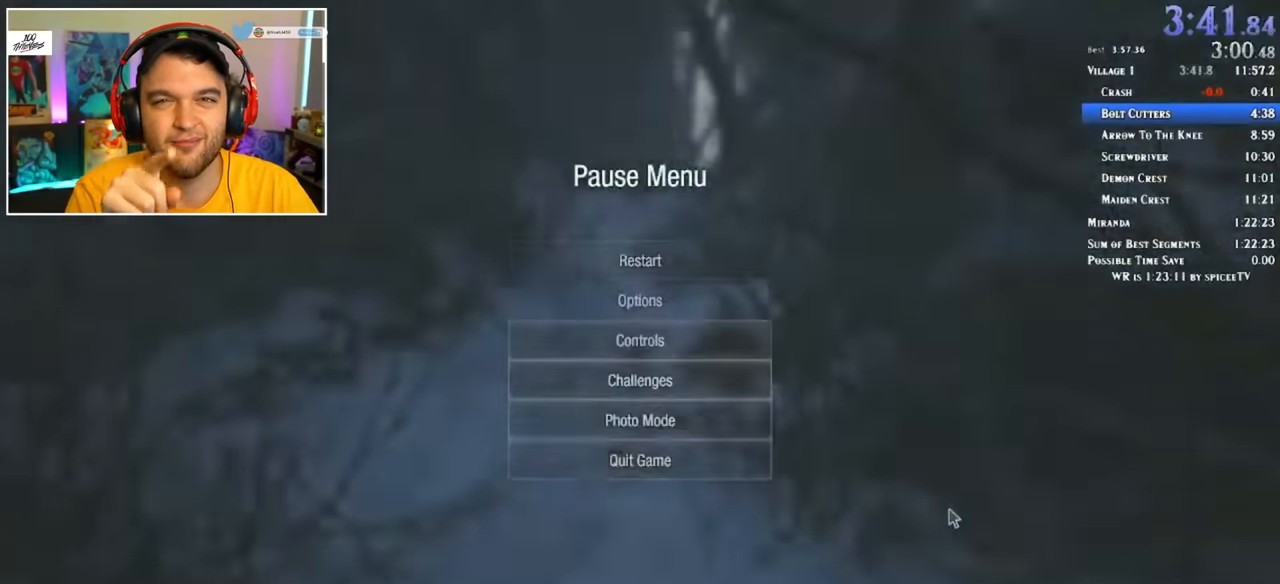
Gameplay with keyboard and mouse; each line is a JSON object with the keys and mouse buttons held at the frame after it. "events" lists presses ("down") and releases ("up") of "1", "2", "3", "4", "5", "a", "alt", "c", "ctrl", "d", "e", "f", "q", "r", "s", "shift", "space", "tab", "v", "w", "x", "z", "mouse_left" and "mouse_right" between this image and that frame as [ms after this image, input, new state], when the widget could be followed in between. "mouse_left", "mouse_right" = the "left", "right" buttons of the "mouse" list. No other keys are recorded. Mouse movement is not recorded.
{"keys": ["shift", "w"], "mouse": [], "events": []}
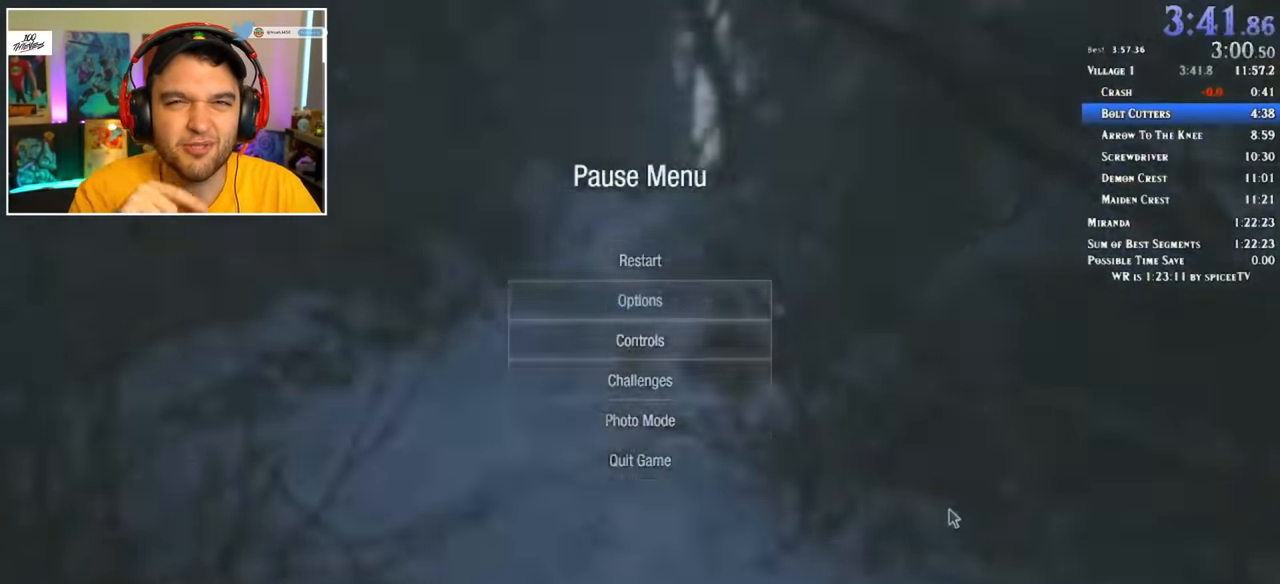
{"keys": ["shift", "w"], "mouse": [], "events": []}
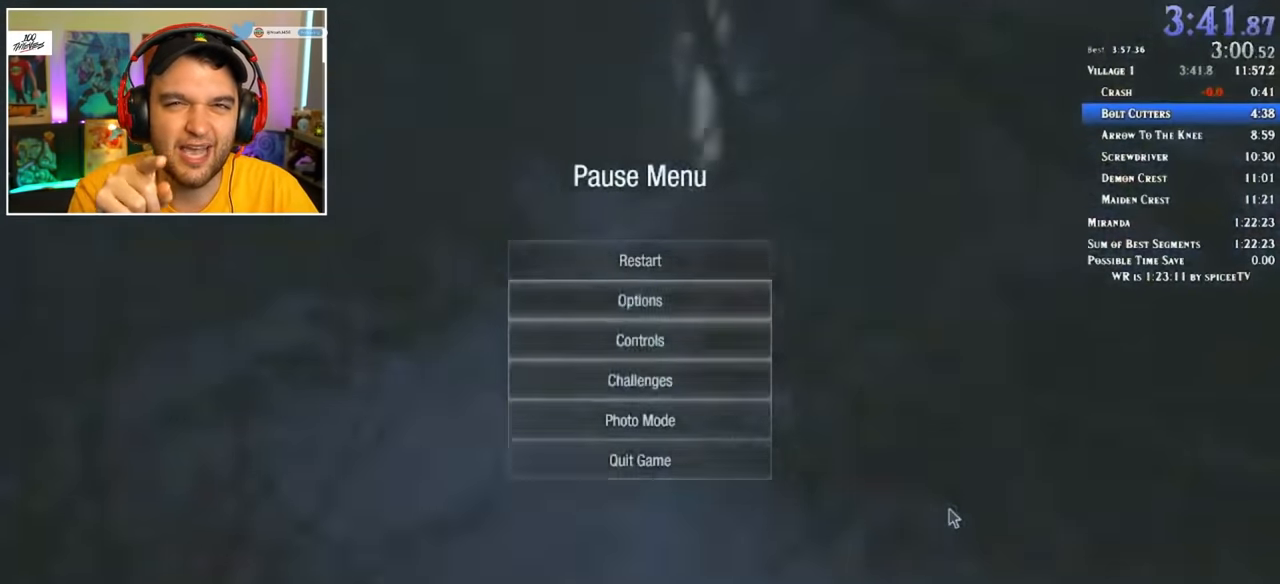
{"keys": ["shift", "w"], "mouse": [], "events": []}
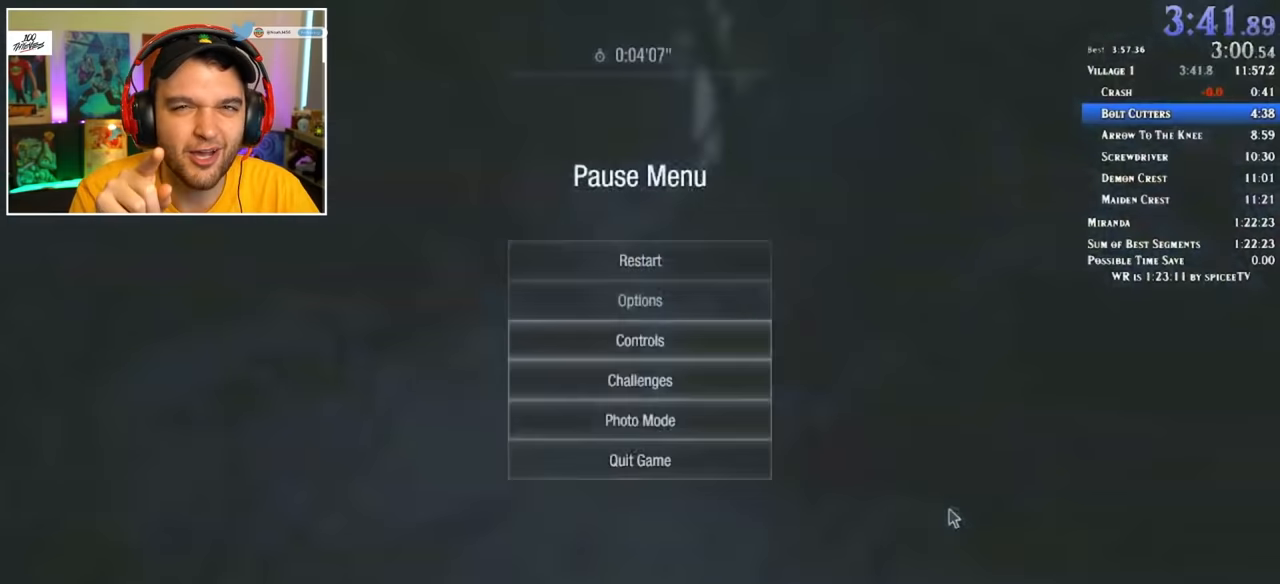
{"keys": ["shift", "w"], "mouse": [], "events": []}
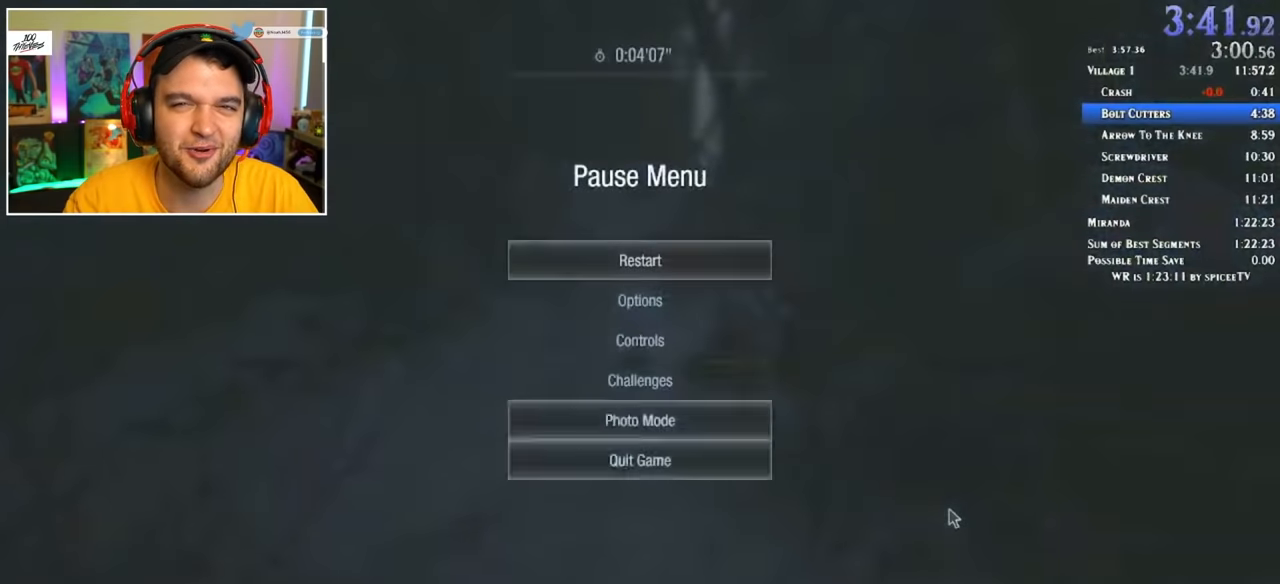
{"keys": ["shift", "w"], "mouse": [], "events": []}
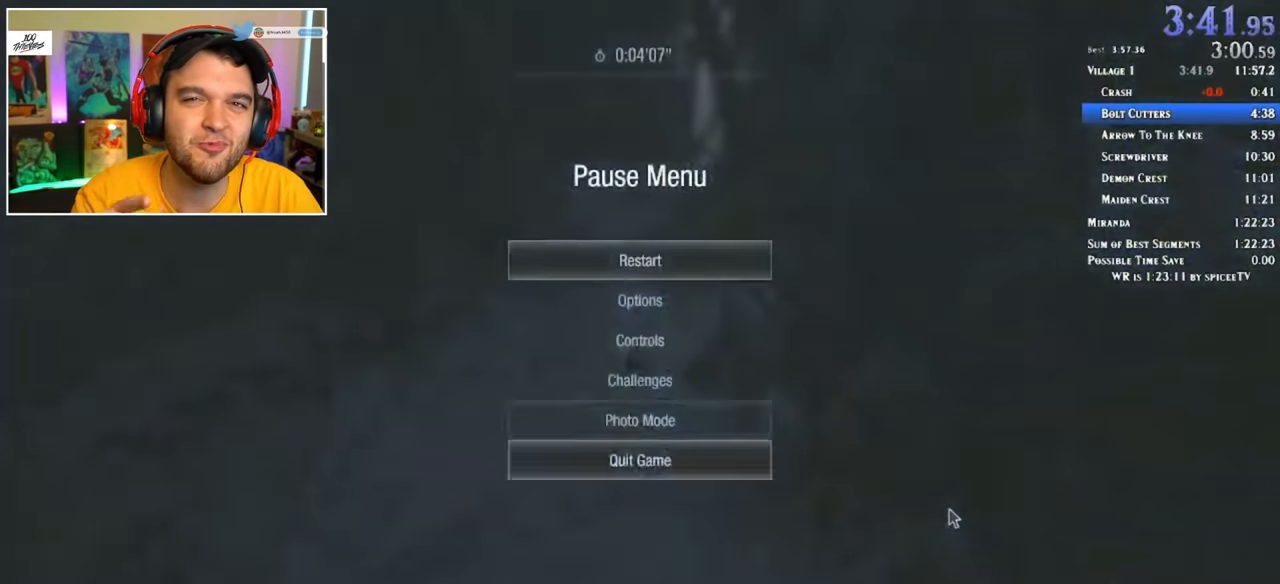
{"keys": ["shift", "w"], "mouse": [], "events": []}
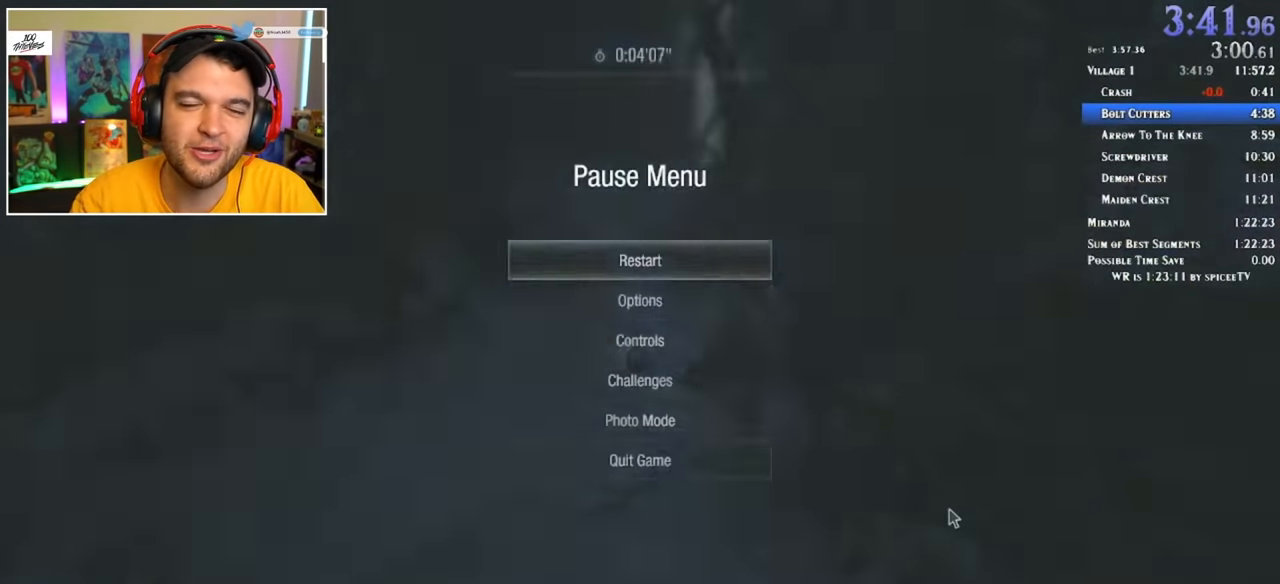
{"keys": ["shift", "w"], "mouse": [], "events": []}
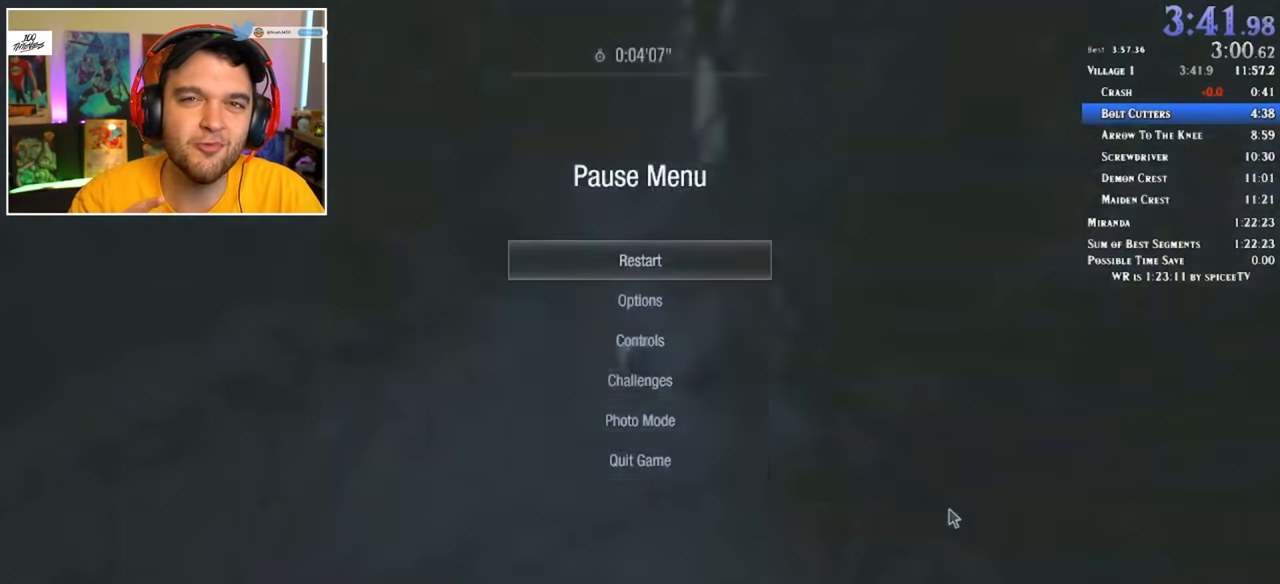
{"keys": ["shift", "w"], "mouse": [], "events": []}
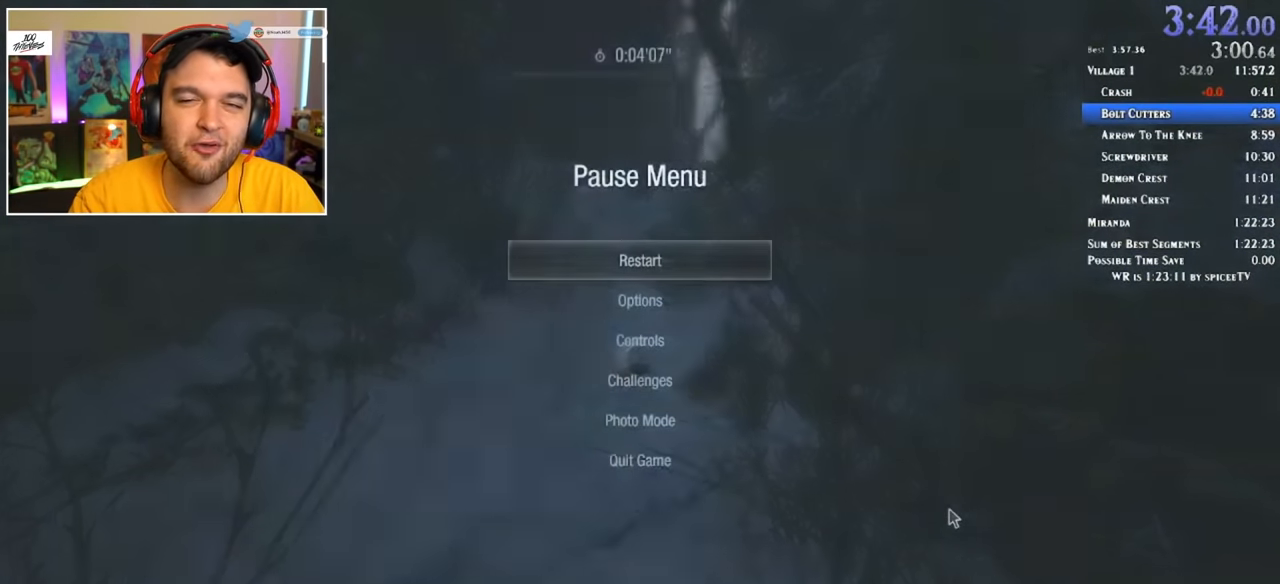
{"keys": ["shift", "w"], "mouse": [], "events": []}
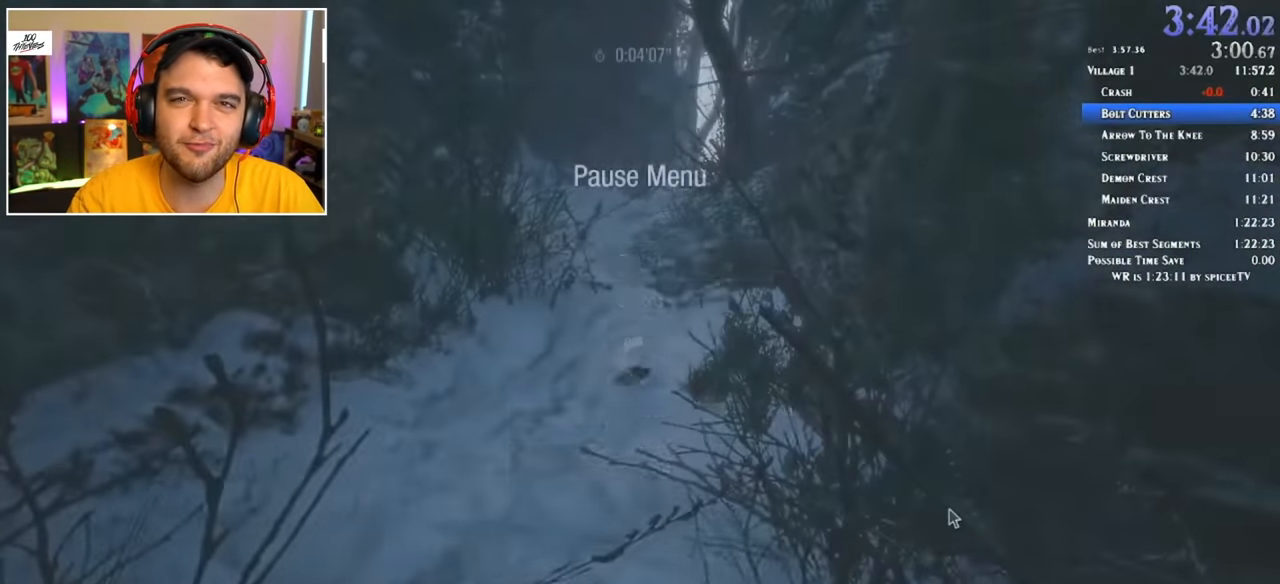
{"keys": ["shift", "w"], "mouse": [], "events": []}
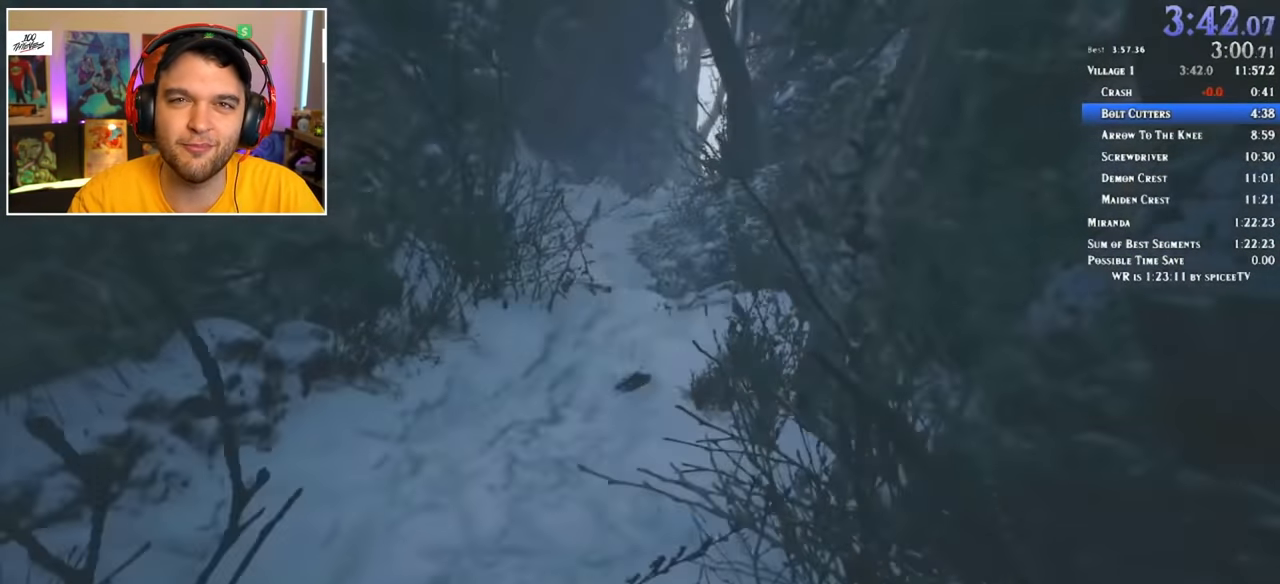
{"keys": ["shift", "w"], "mouse": [], "events": []}
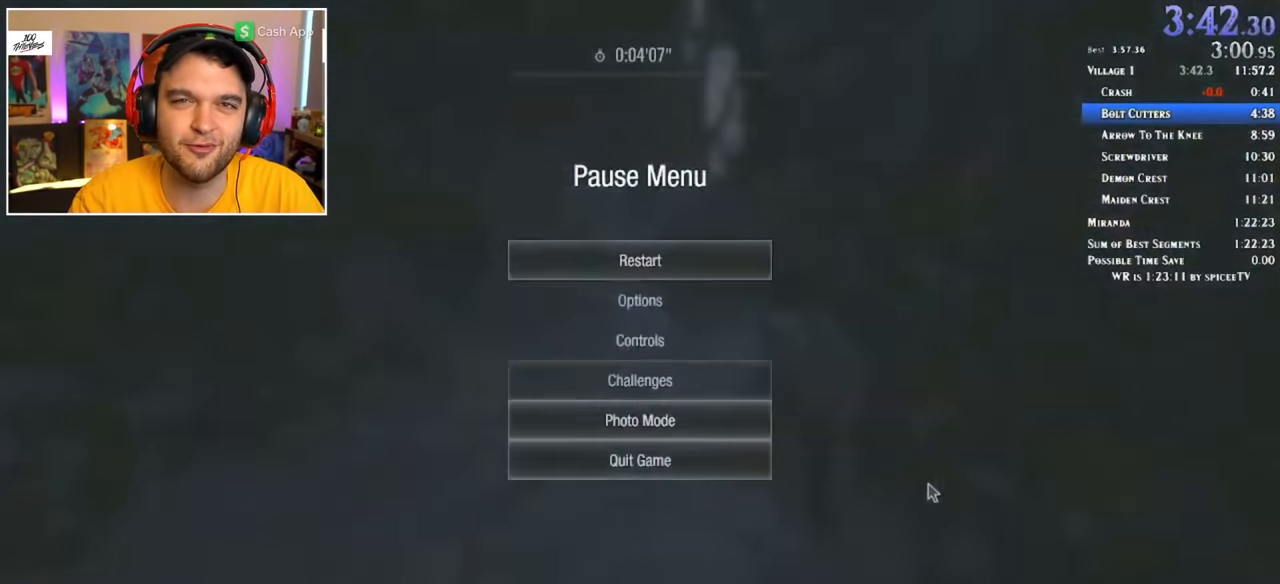
{"keys": [], "mouse": [], "events": [[367, "shift", "up"], [367, "w", "up"]]}
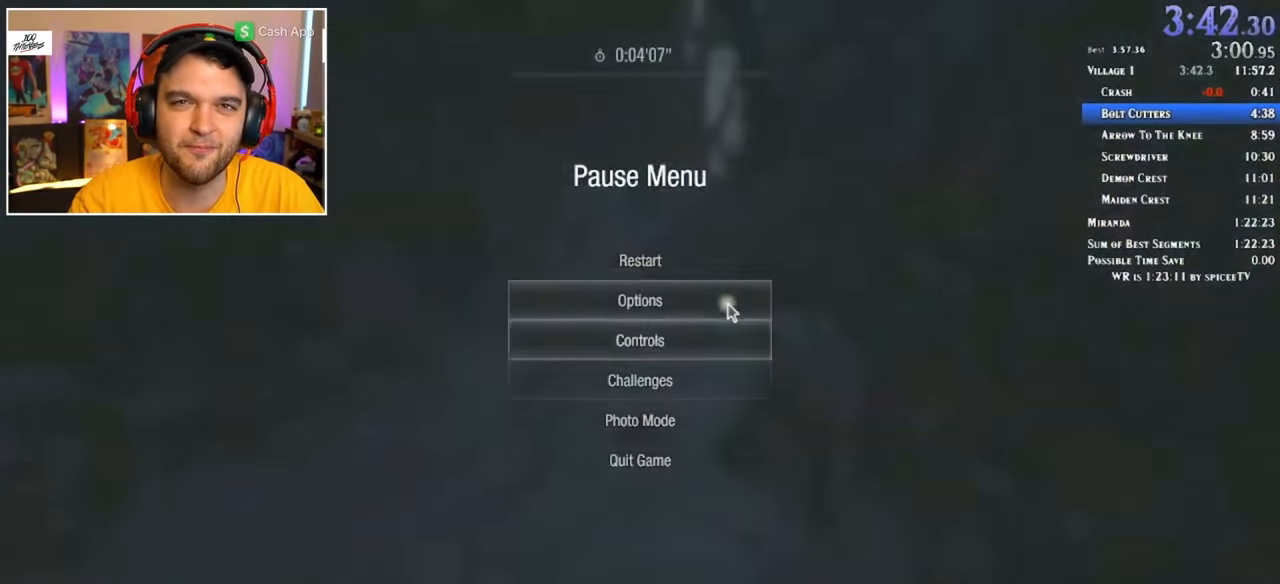
{"keys": [], "mouse": [], "events": [[367, "mouse_left", "down"], [417, "mouse_left", "up"]]}
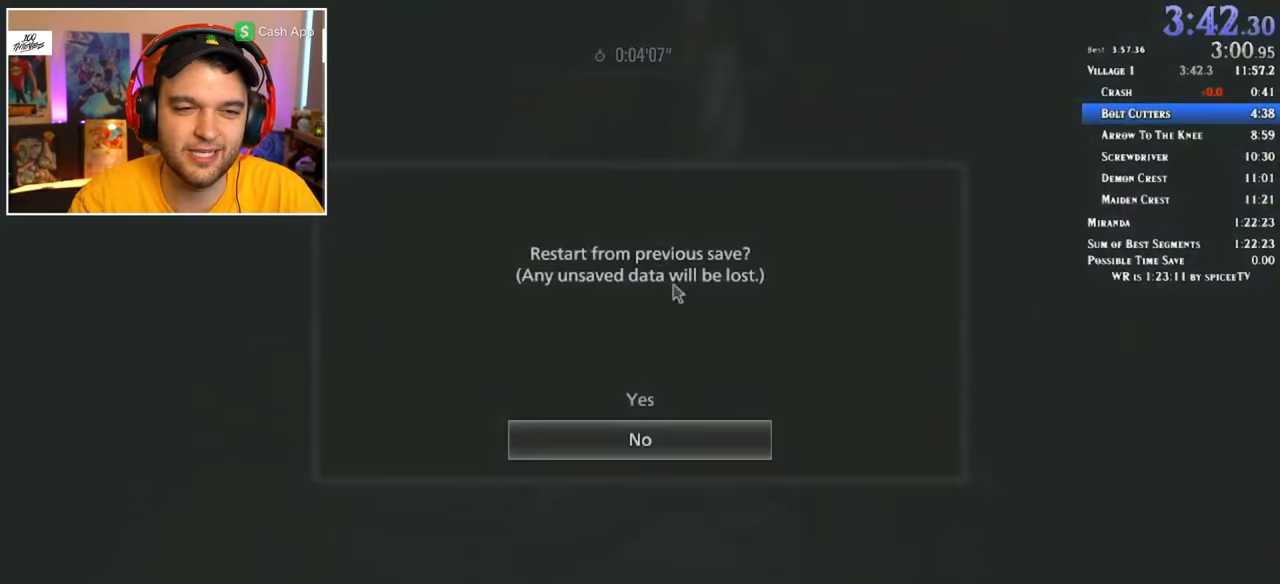
{"keys": [], "mouse": [], "events": [[200, "mouse_left", "down"], [300, "mouse_left", "up"]]}
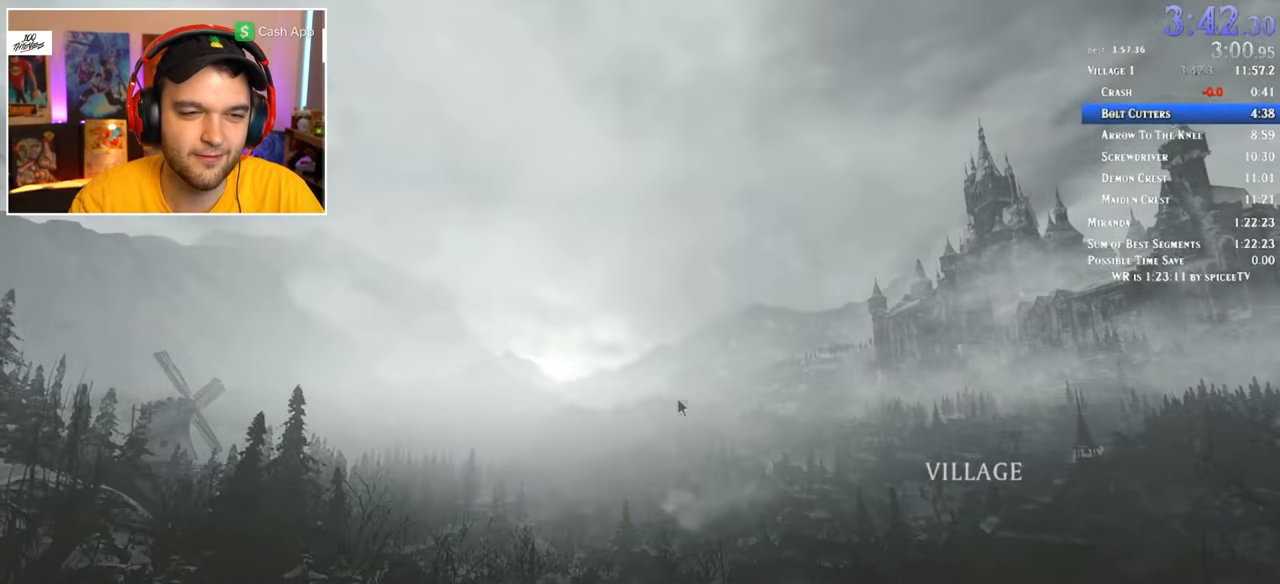
{"keys": [], "mouse": [], "events": [[250, "mouse_left", "down"], [350, "mouse_left", "up"]]}
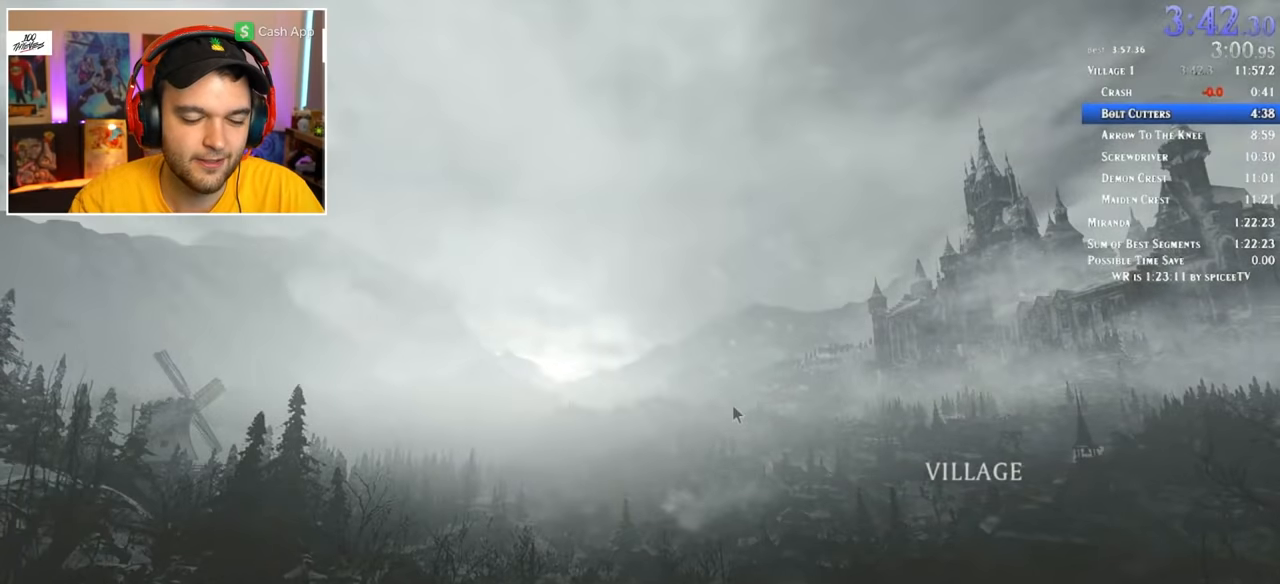
{"keys": ["shift", "w"], "mouse": [], "events": [[167, "shift", "down"], [217, "w", "down"], [400, "f", "down"], [500, "f", "up"]]}
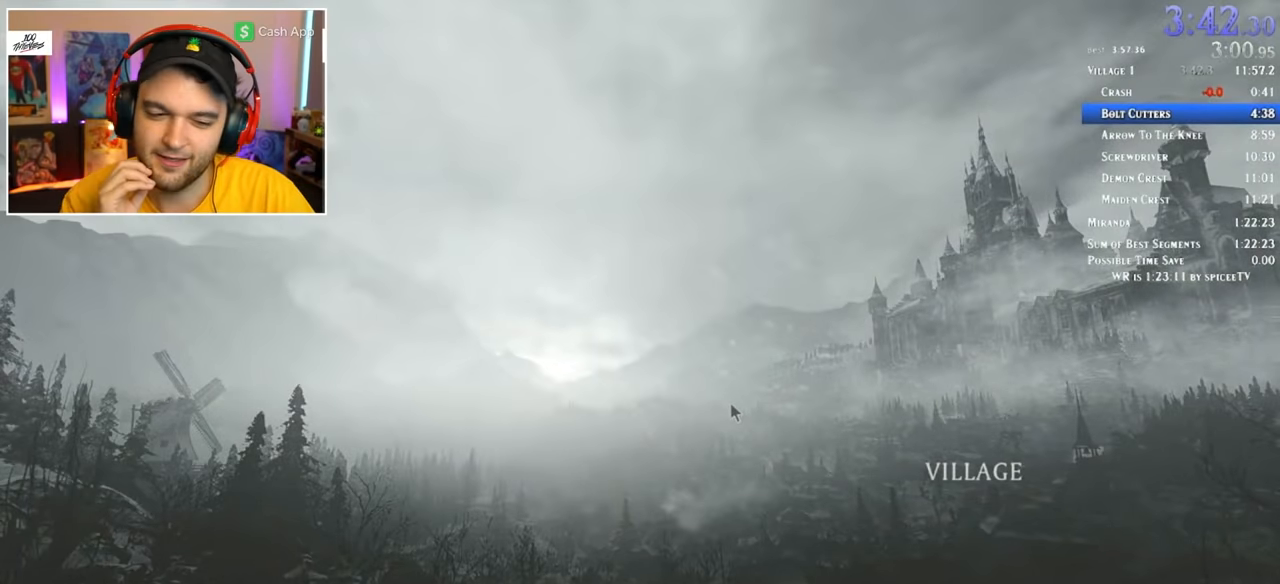
{"keys": ["shift", "w"], "mouse": [], "events": [[50, "f", "down"], [84, "f", "up"], [184, "f", "down"], [234, "f", "up"], [284, "f", "down"], [367, "f", "up"], [417, "f", "down"], [467, "f", "up"]]}
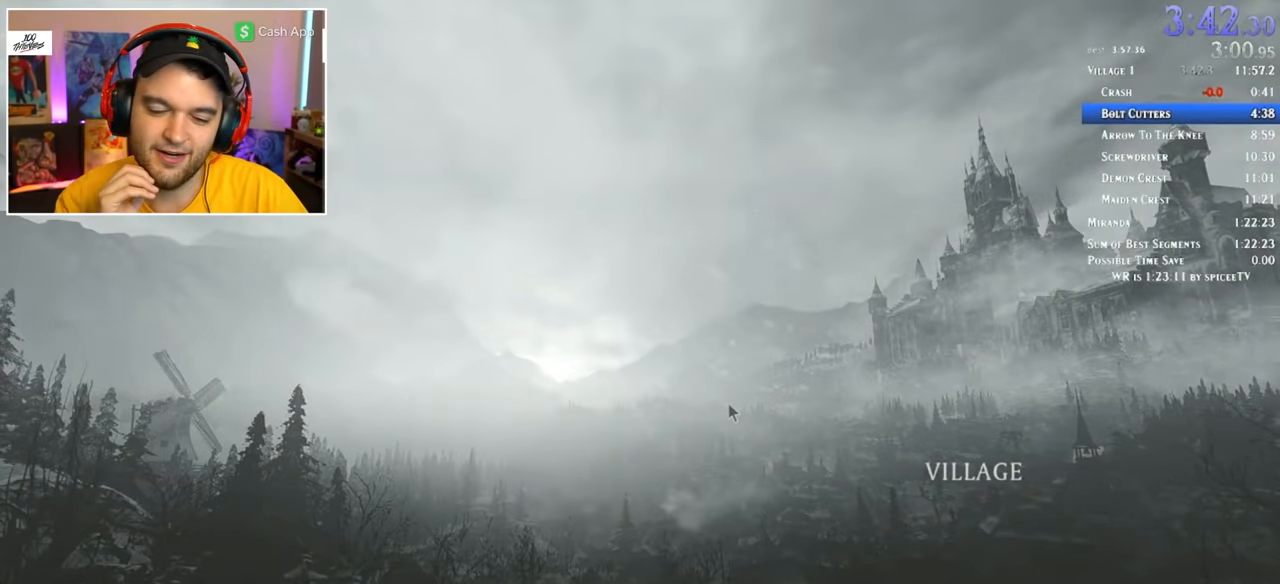
{"keys": ["shift", "w"], "mouse": [], "events": [[50, "f", "down"], [100, "f", "up"], [200, "f", "down"], [250, "f", "up"], [284, "f", "down"], [334, "f", "up"], [434, "f", "down"], [484, "f", "up"]]}
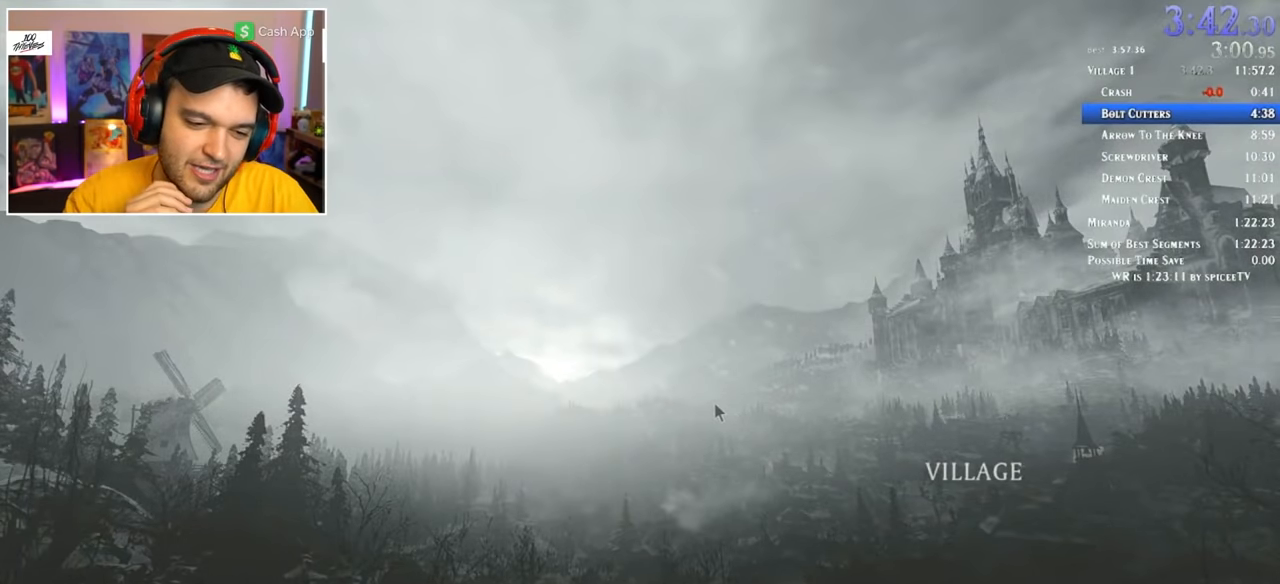
{"keys": ["f", "shift", "w"], "mouse": [], "events": [[67, "f", "down"], [117, "f", "up"], [217, "f", "down"], [250, "f", "up"], [300, "f", "down"], [400, "f", "up"], [434, "f", "down"]]}
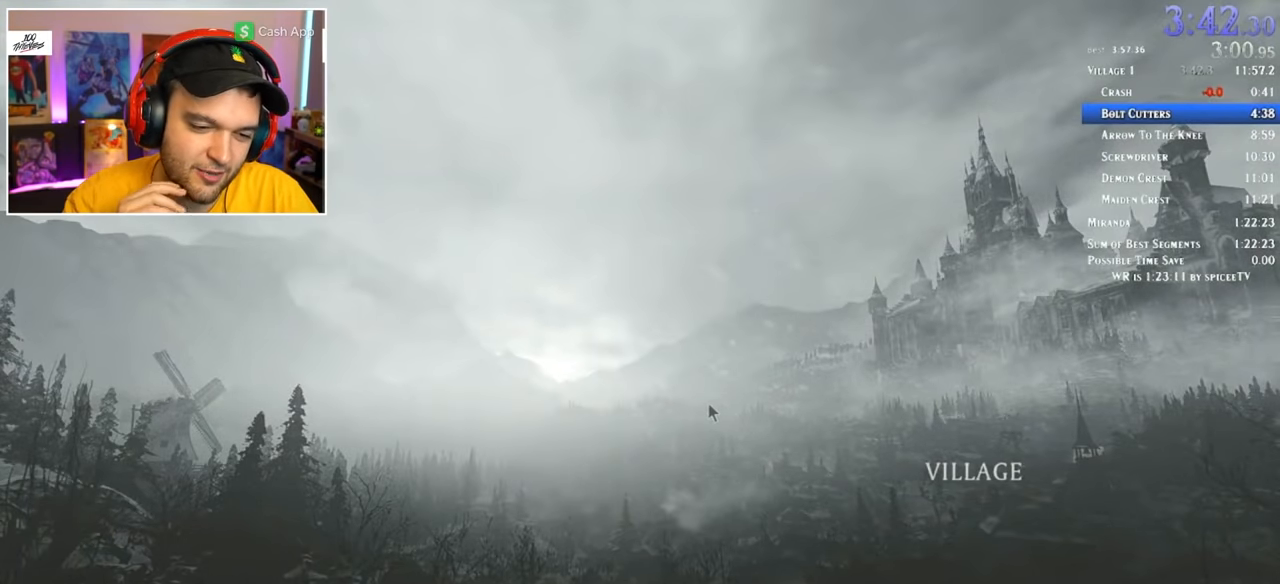
{"keys": ["f", "shift", "w"], "mouse": [], "events": [[34, "f", "up"], [84, "f", "down"], [167, "f", "up"], [217, "f", "down"], [317, "f", "up"], [367, "f", "down"], [400, "f", "up"], [500, "f", "down"]]}
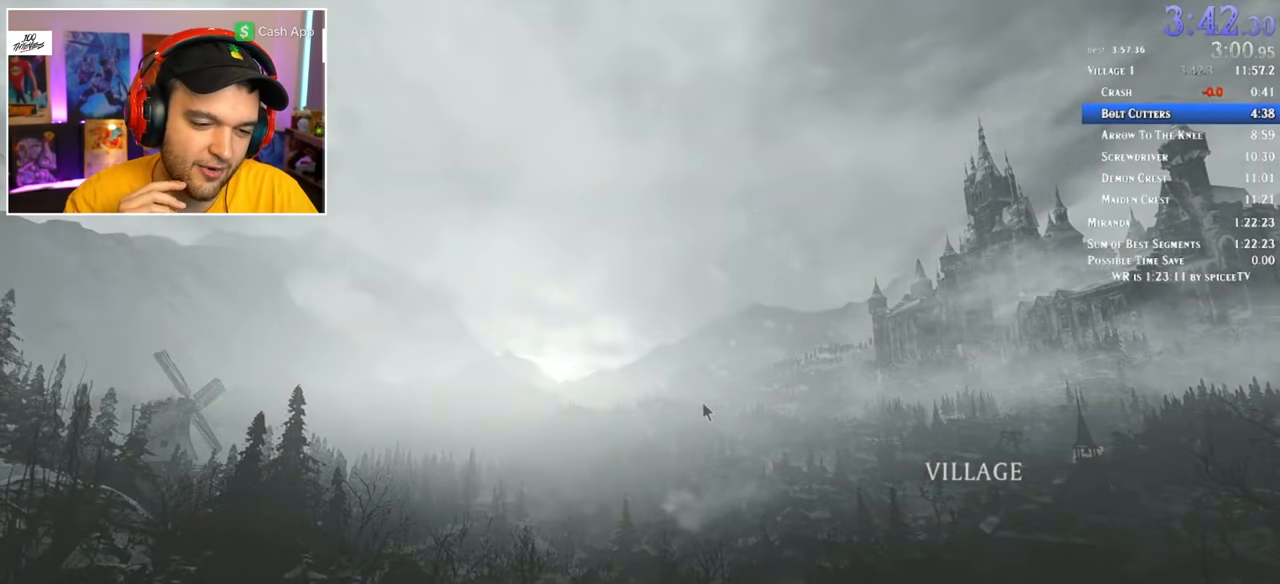
{"keys": ["shift", "w"], "mouse": [], "events": [[50, "f", "up"], [134, "f", "down"], [184, "f", "up"], [284, "f", "down"], [317, "f", "up"], [417, "f", "down"], [467, "f", "up"]]}
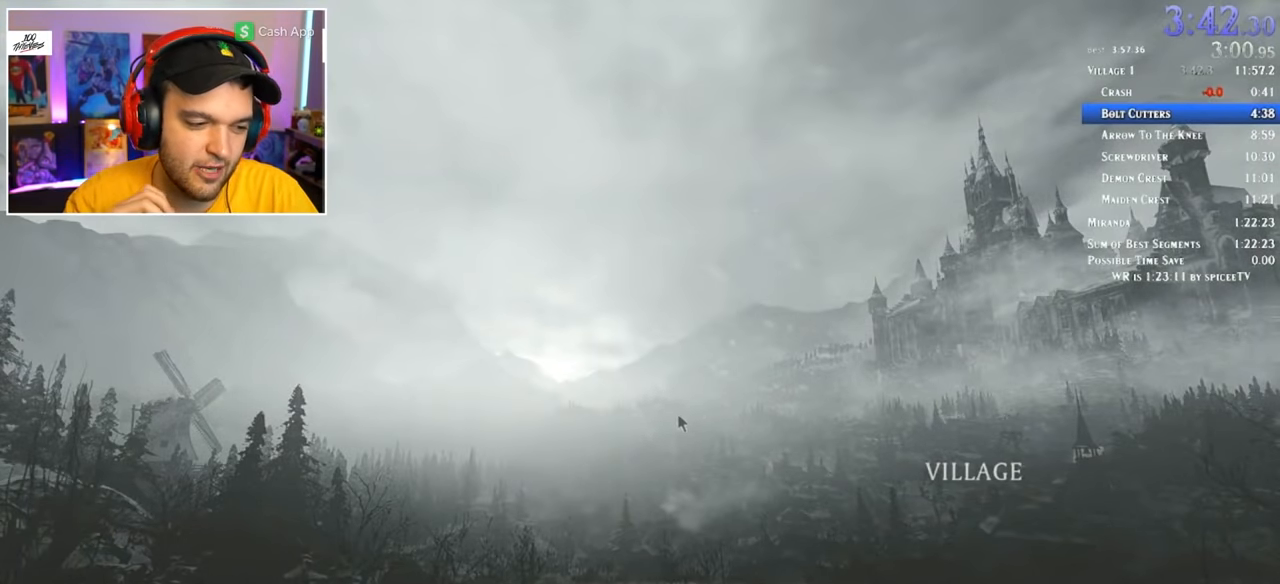
{"keys": ["f", "shift", "w"], "mouse": [], "events": [[17, "f", "down"], [100, "f", "up"], [150, "f", "down"], [234, "f", "up"], [284, "f", "down"], [384, "f", "up"], [434, "f", "down"]]}
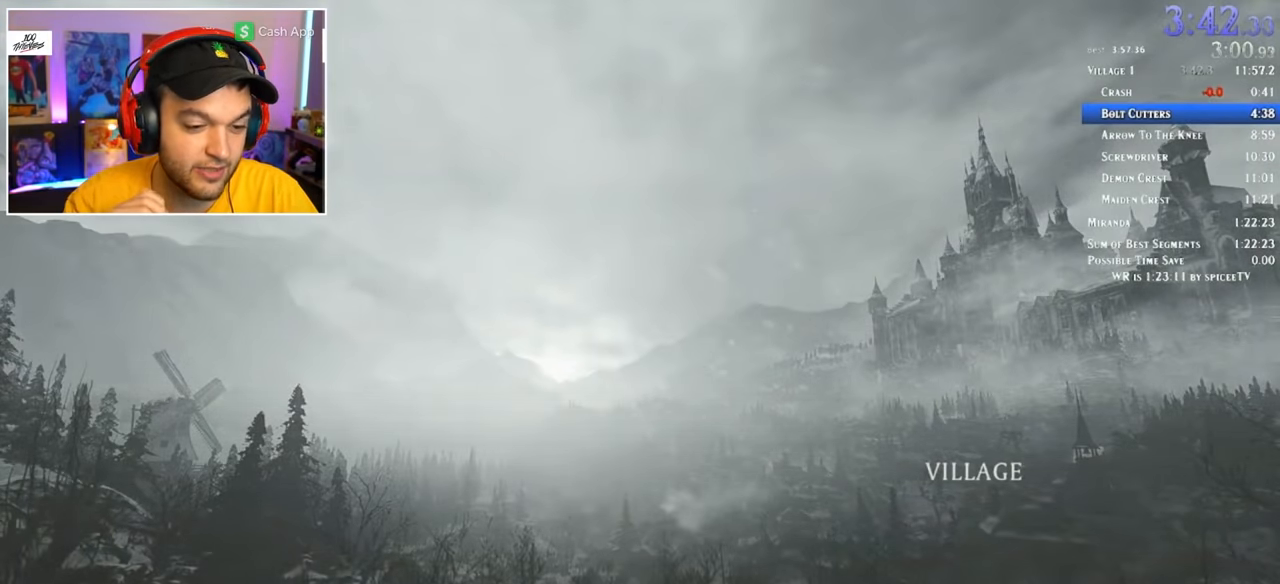
{"keys": ["shift", "w"], "mouse": [], "events": [[17, "f", "up"], [67, "f", "down"], [150, "f", "up"], [200, "f", "down"], [250, "f", "up"]]}
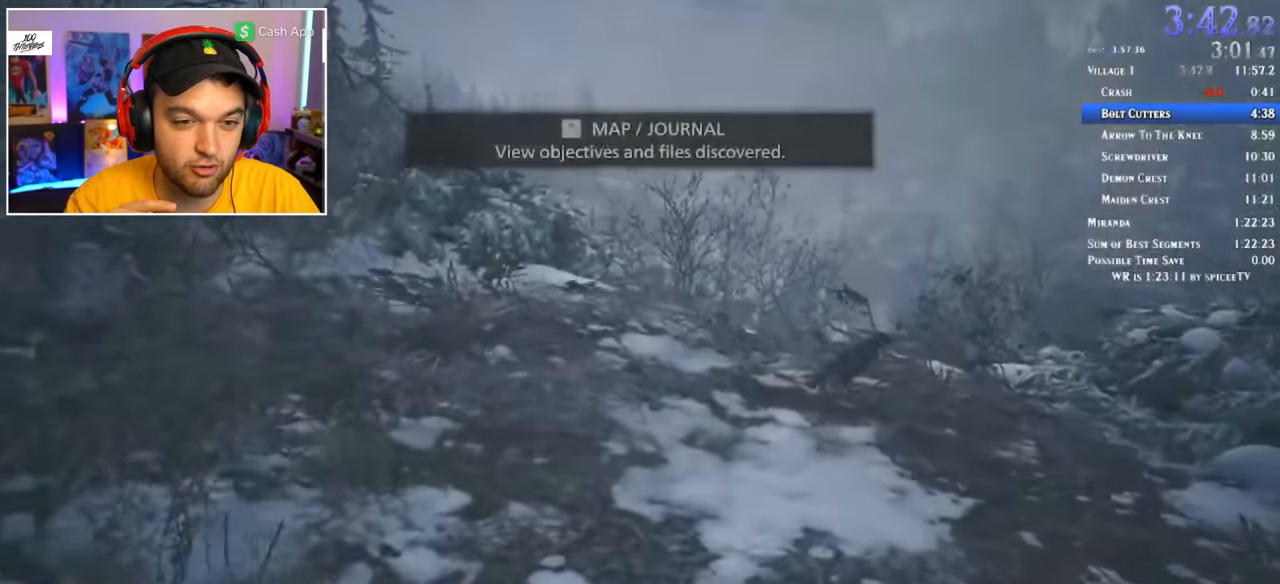
{"keys": ["shift", "w"], "mouse": [], "events": []}
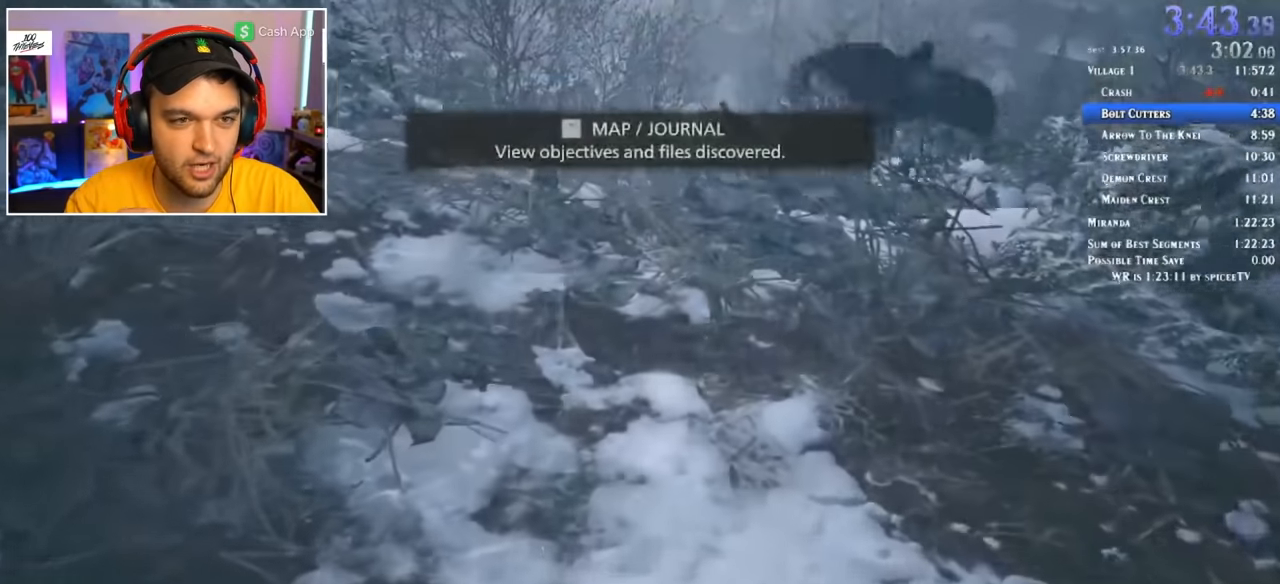
{"keys": ["shift", "w"], "mouse": [], "events": []}
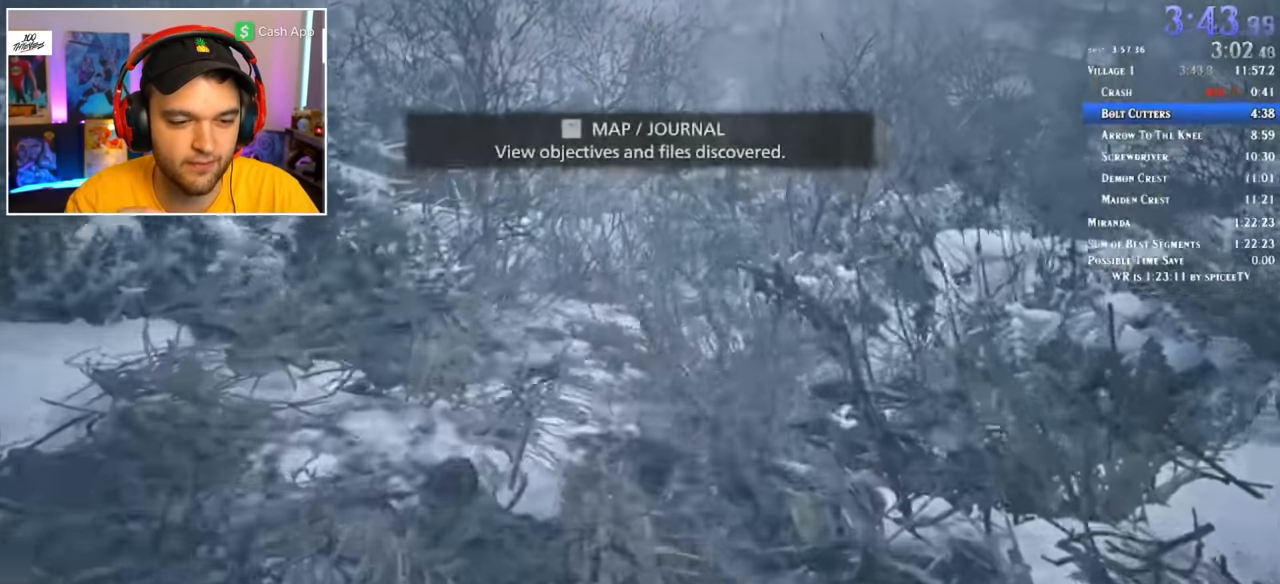
{"keys": ["shift", "w"], "mouse": [], "events": []}
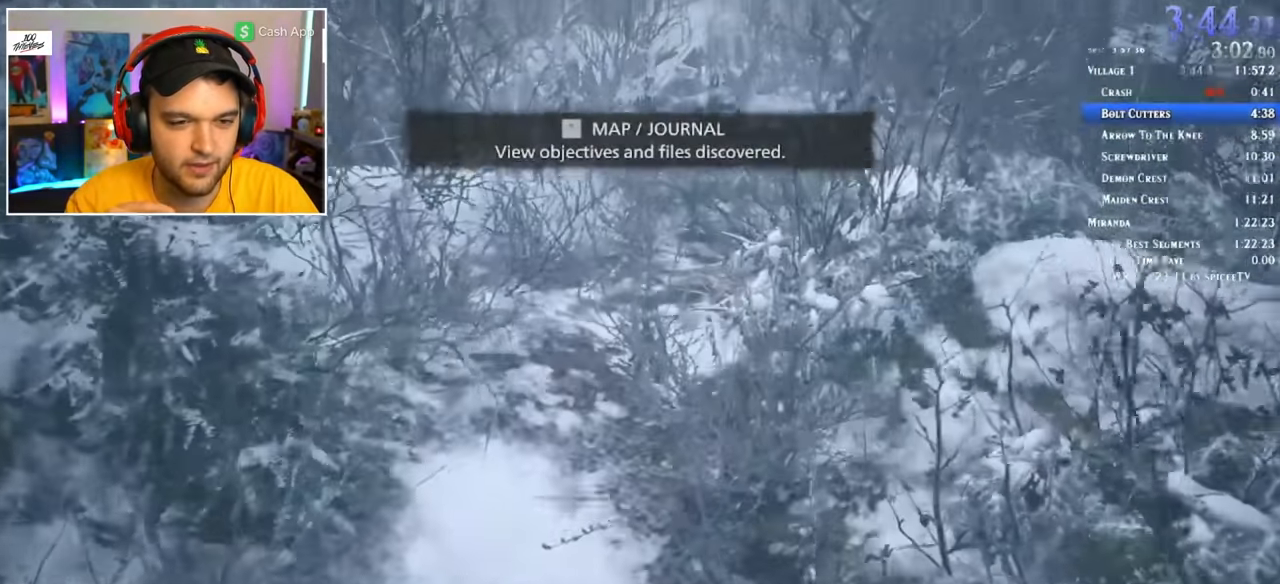
{"keys": ["shift", "w"], "mouse": [], "events": []}
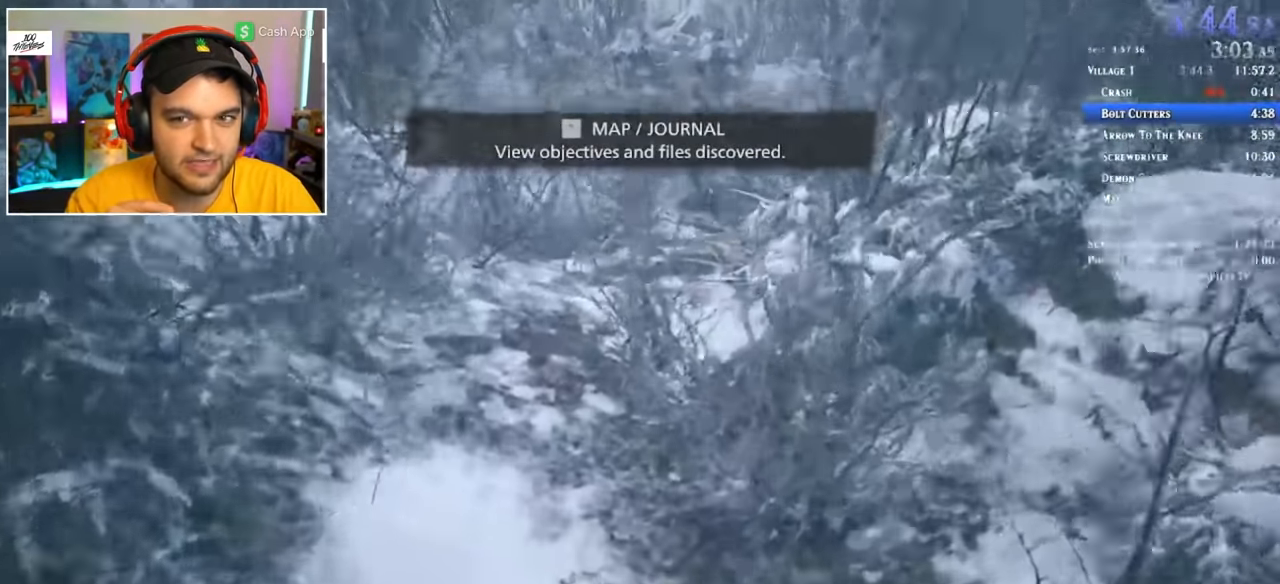
{"keys": ["shift", "w"], "mouse": [], "events": []}
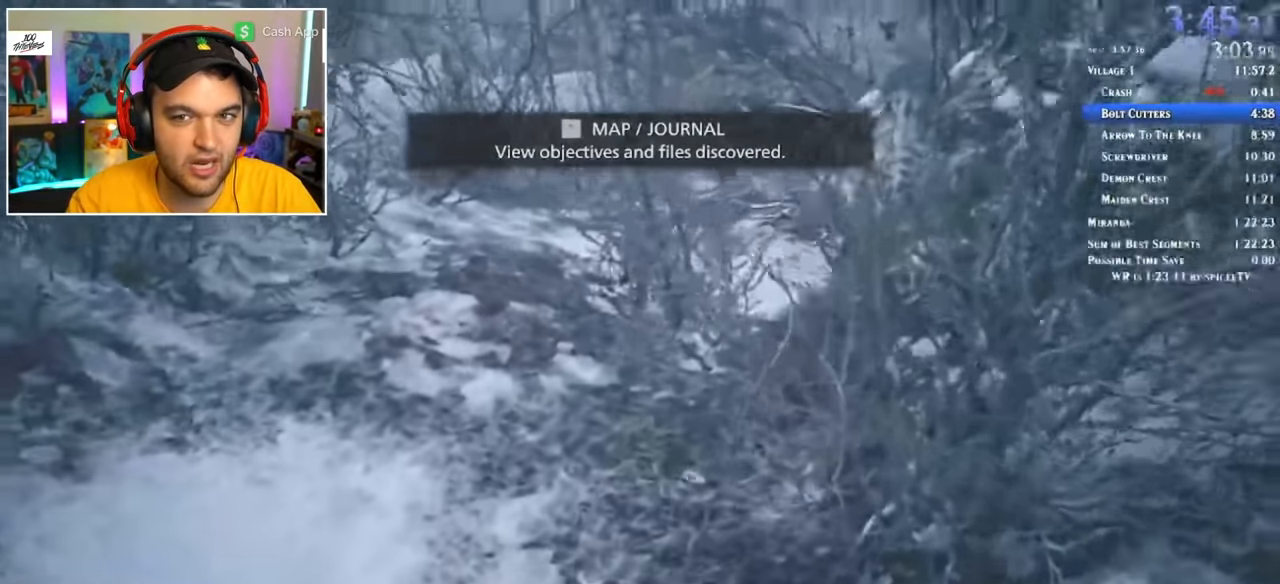
{"keys": ["shift", "w"], "mouse": [], "events": []}
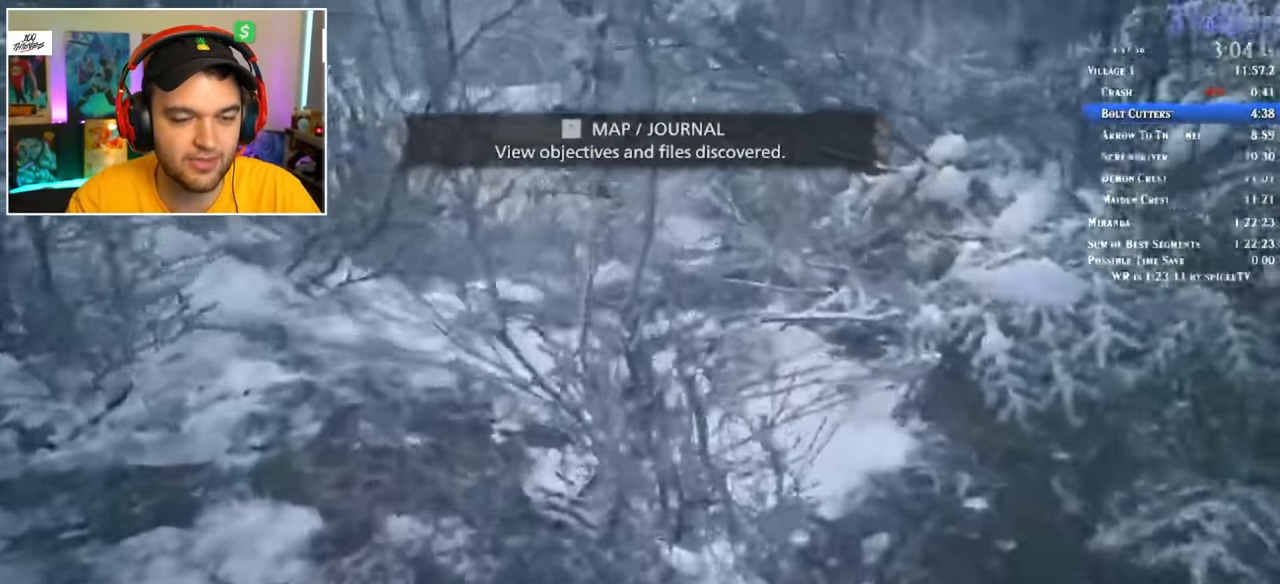
{"keys": ["shift", "w"], "mouse": []}